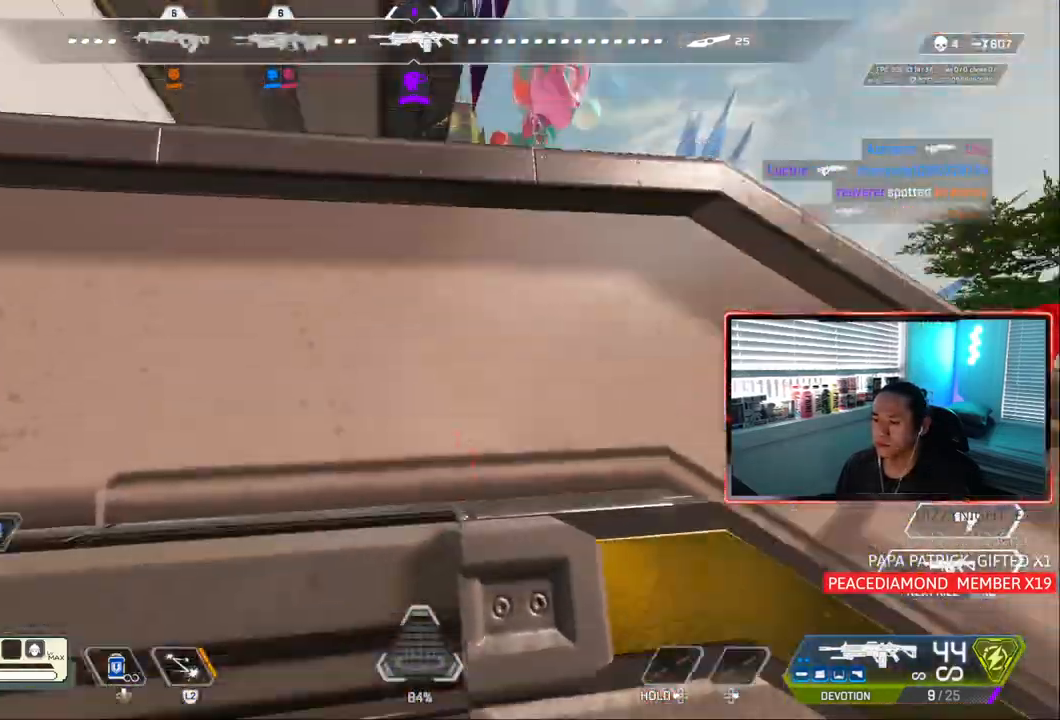
Gameplay with a controller (PlayStation layout); each line is a JSON object with the inputs held at the frame after it (dt_ms = milliseconds from this image to that frame). "events" lists button and stick changes between this image and that frame as [ms after this image, input, new state], when the widget could be followed in between. Not read: L3.
{"dt_ms": 500, "buttons": [], "left_stick": "center", "right_stick": "center", "events": [[317, "left_stick", "up"], [450, "left_stick", "center"]]}
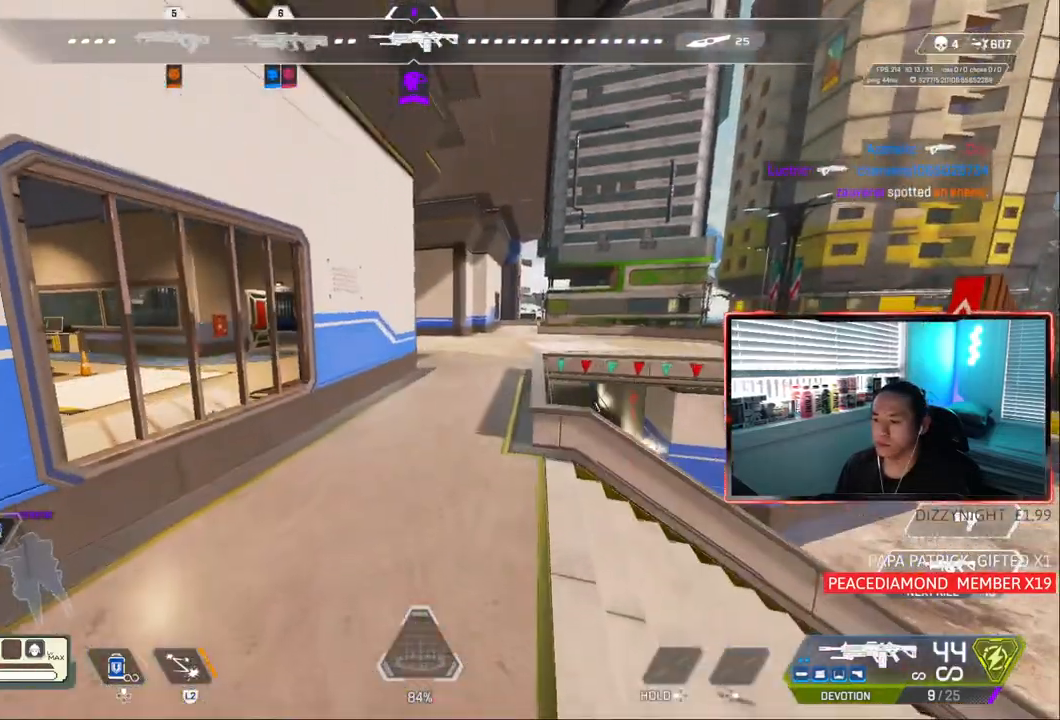
{"dt_ms": 500, "buttons": [], "left_stick": "down", "right_stick": "right", "events": [[183, "right_stick", "left"], [250, "left_stick", "right"], [250, "right_stick", "center"], [383, "right_stick", "right"], [450, "left_stick", "down"]]}
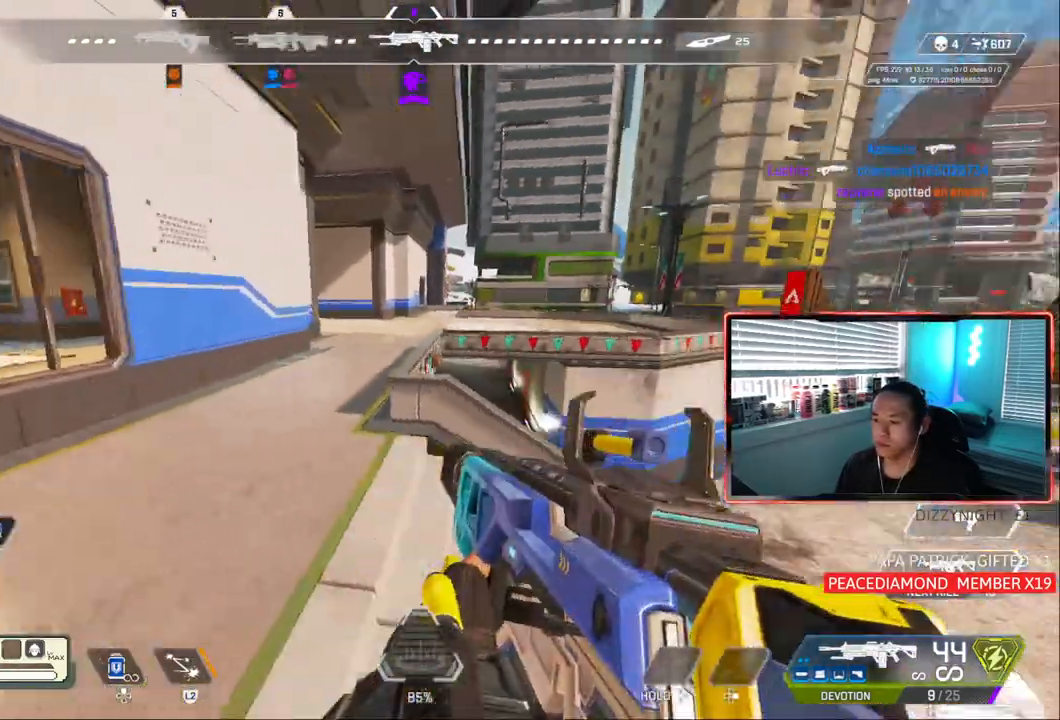
{"dt_ms": 500, "buttons": [], "left_stick": "up-right", "right_stick": "center", "events": [[100, "left_stick", "up-right"], [217, "right_stick", "center"], [300, "L1", "down"], [383, "L1", "up"]]}
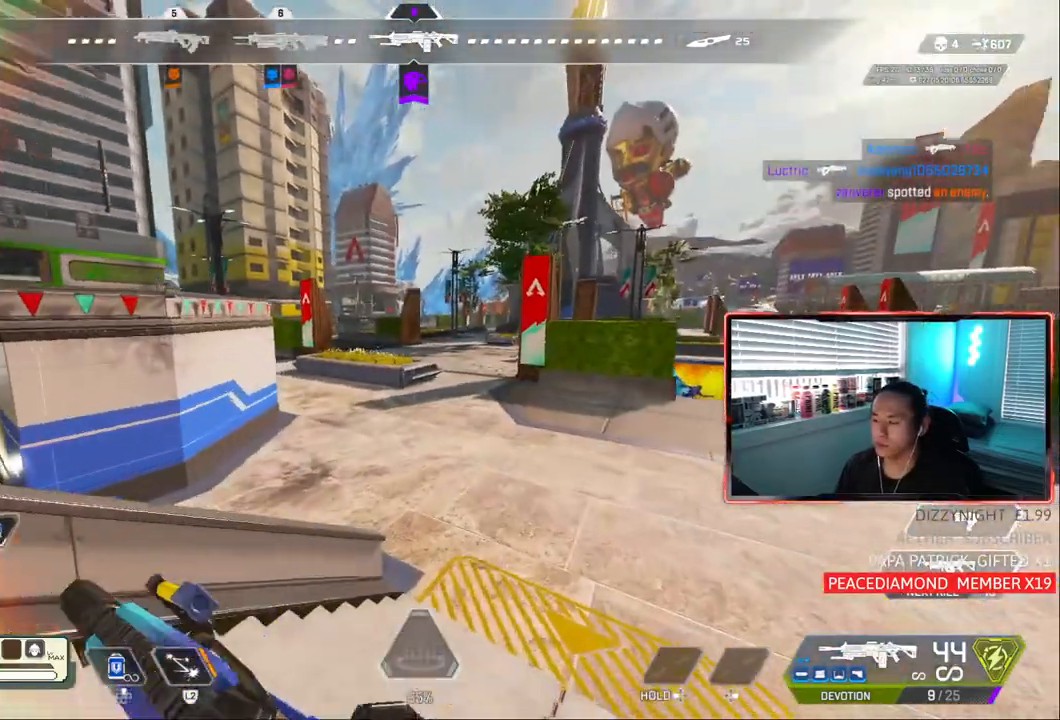
{"dt_ms": 500, "buttons": ["CIRCLE"], "left_stick": "center", "right_stick": "center", "events": [[117, "CIRCLE", "down"], [283, "left_stick", "center"]]}
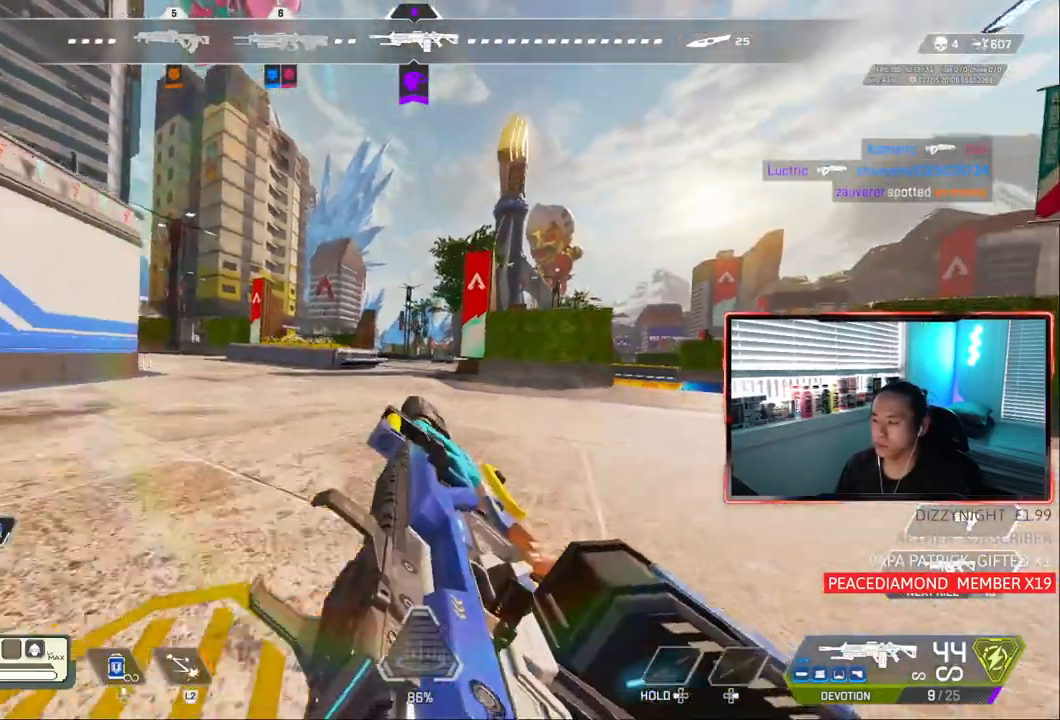
{"dt_ms": 500, "buttons": ["CIRCLE"], "left_stick": "up", "right_stick": "center", "events": [[17, "CROSS", "down"], [67, "left_stick", "right"], [150, "CROSS", "up"], [500, "left_stick", "up"]]}
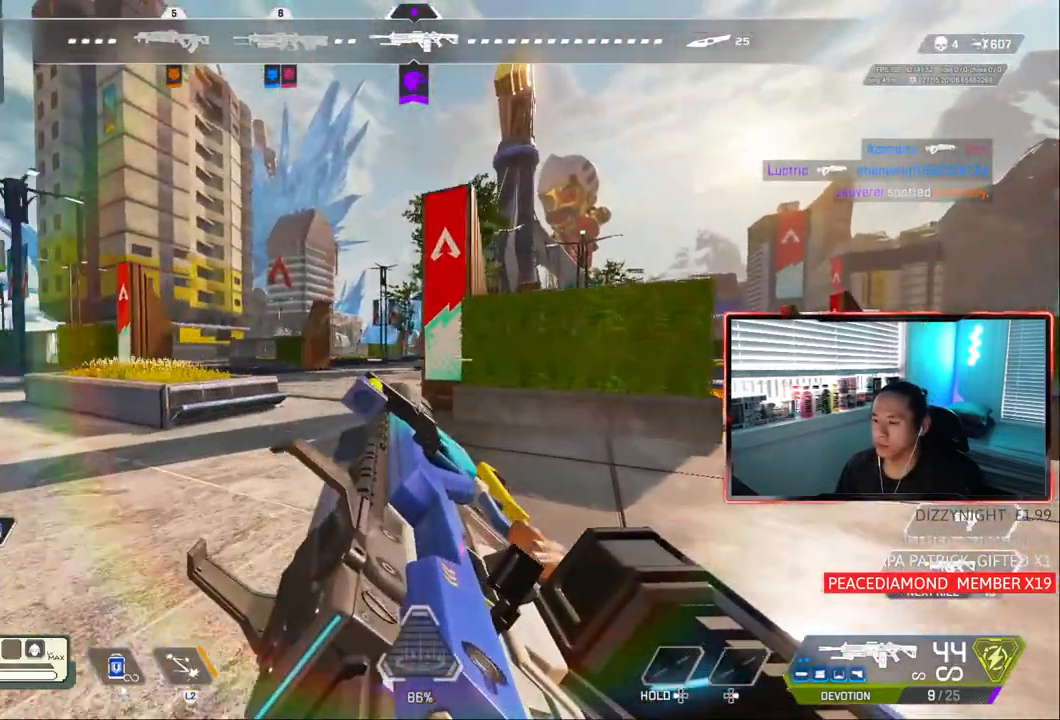
{"dt_ms": 1000, "buttons": [], "left_stick": "up", "right_stick": "center"}
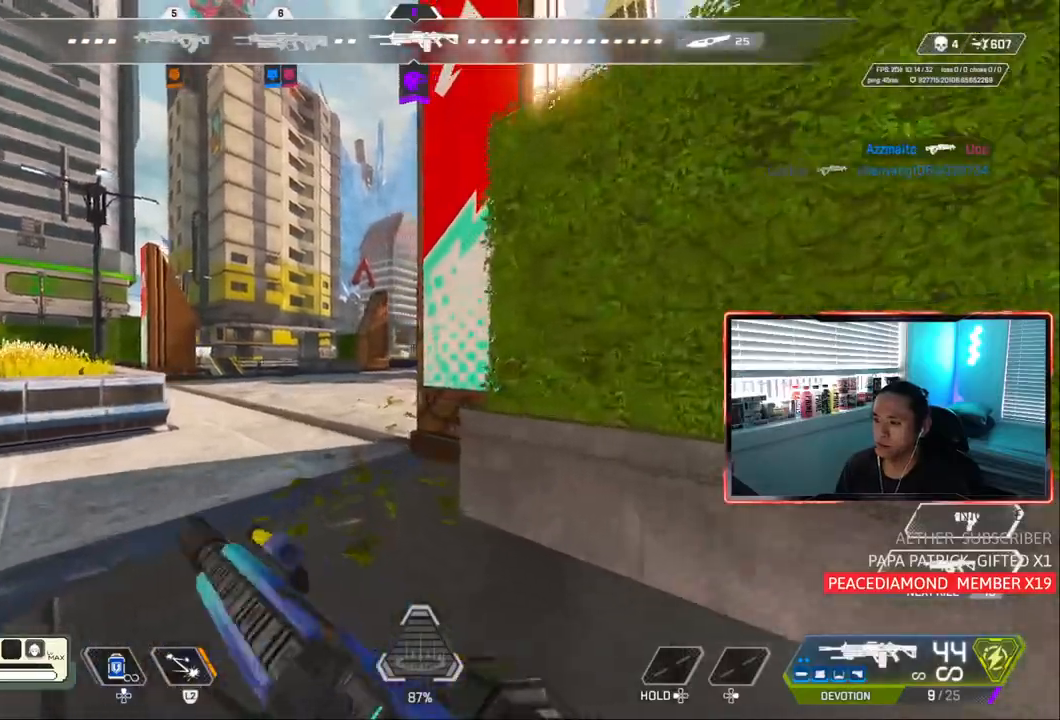
{"dt_ms": 500, "buttons": [], "left_stick": "up", "right_stick": "right", "events": [[467, "right_stick", "right"]]}
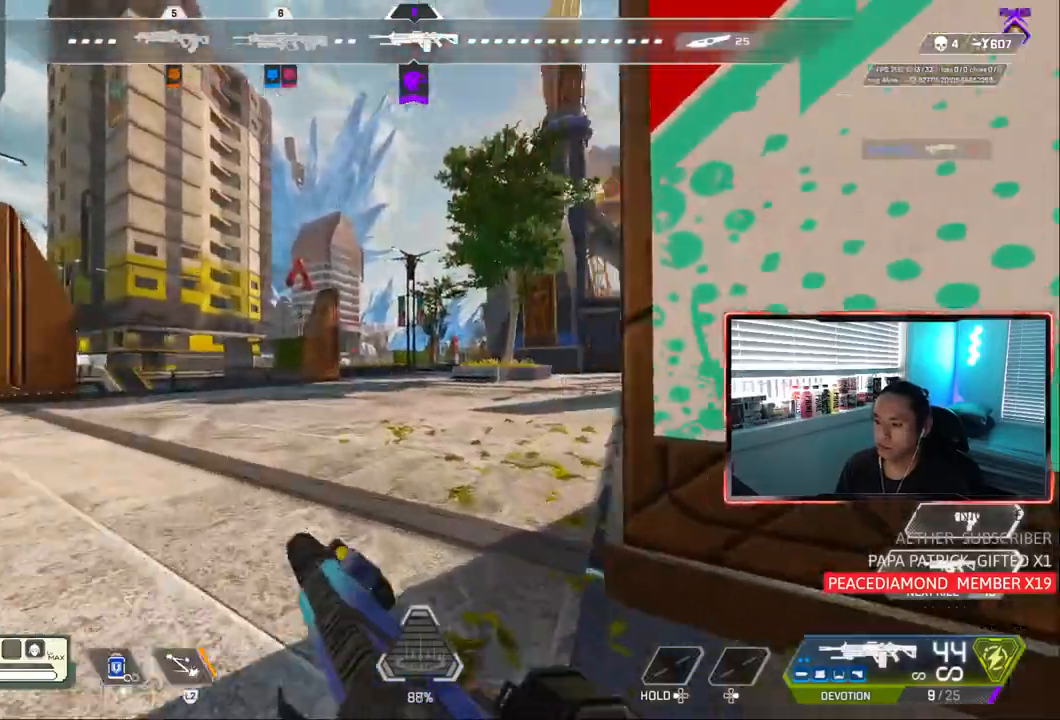
{"dt_ms": 500, "buttons": [], "left_stick": "up", "right_stick": "center", "events": [[83, "right_stick", "center"]]}
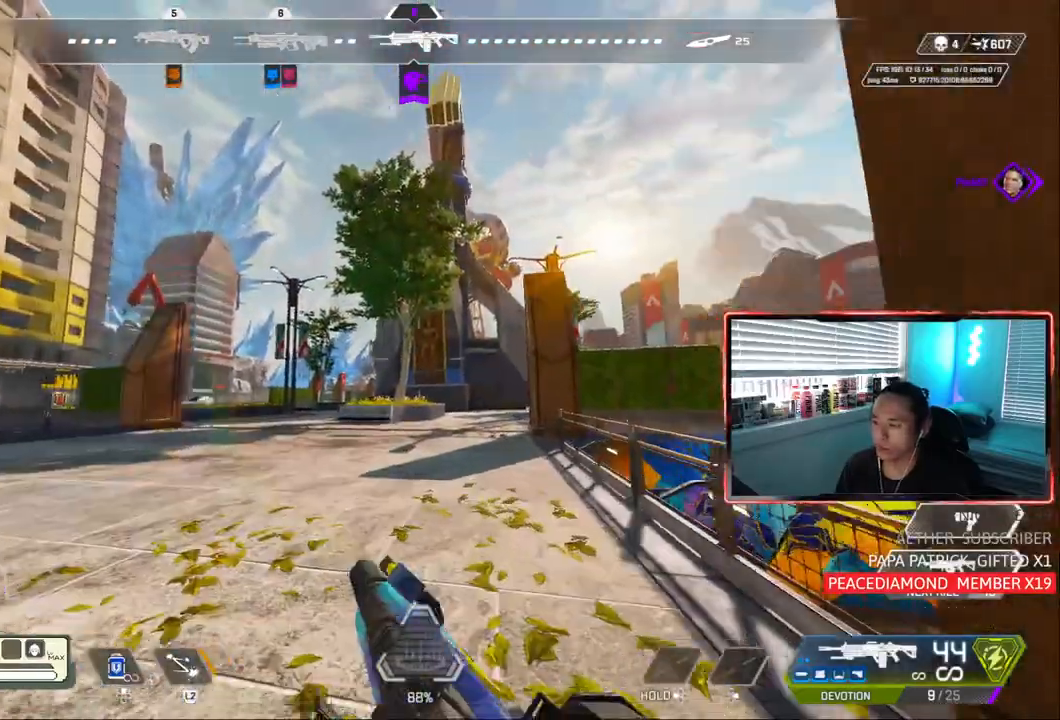
{"dt_ms": 500, "buttons": ["CIRCLE"], "left_stick": "up", "right_stick": "center", "events": [[350, "CIRCLE", "down"]]}
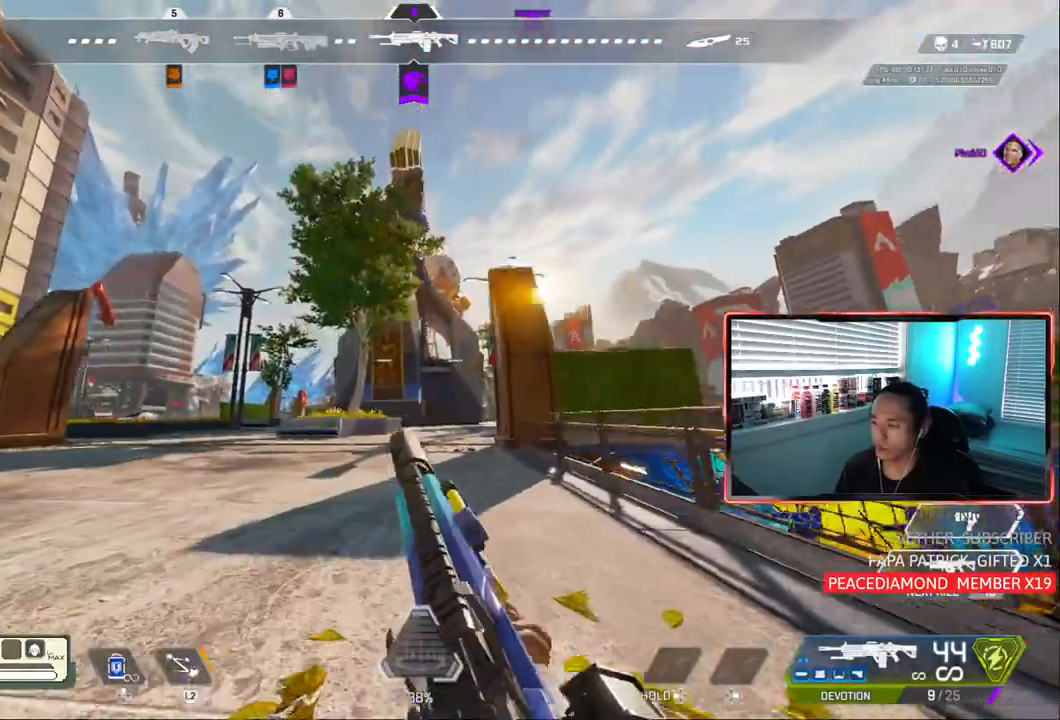
{"dt_ms": 500, "buttons": ["CIRCLE"], "left_stick": "down", "right_stick": "center", "events": [[150, "CROSS", "down"], [250, "CROSS", "up"], [250, "left_stick", "center"], [483, "left_stick", "down"]]}
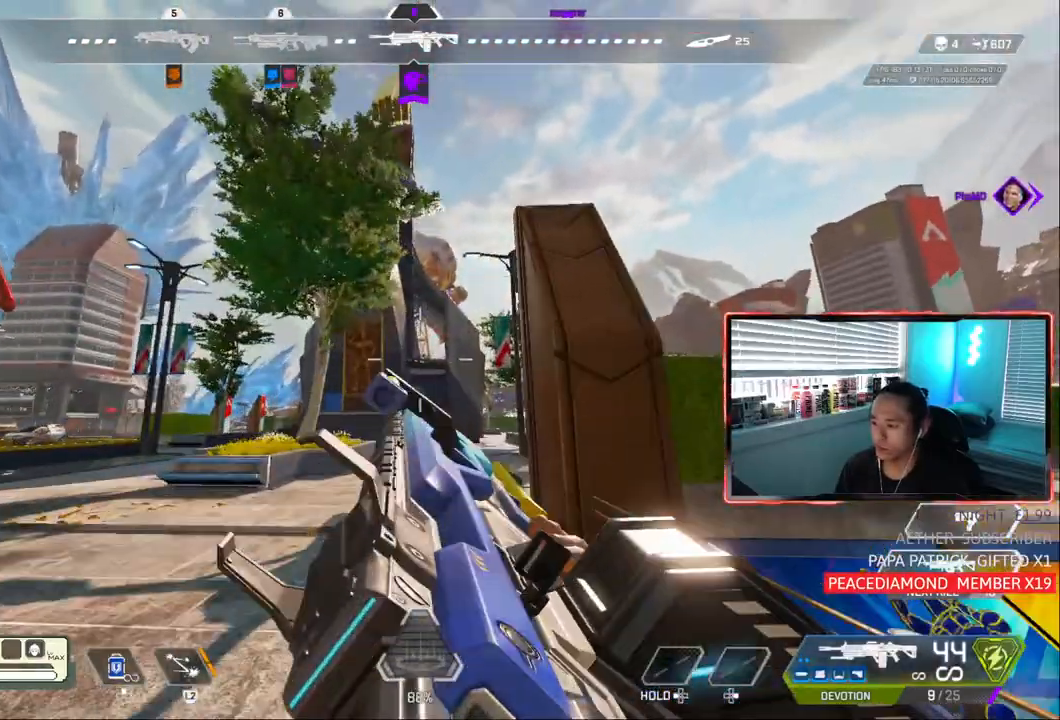
{"dt_ms": 500, "buttons": [], "left_stick": "up-right", "right_stick": "center", "events": [[50, "left_stick", "up-right"], [450, "CIRCLE", "up"]]}